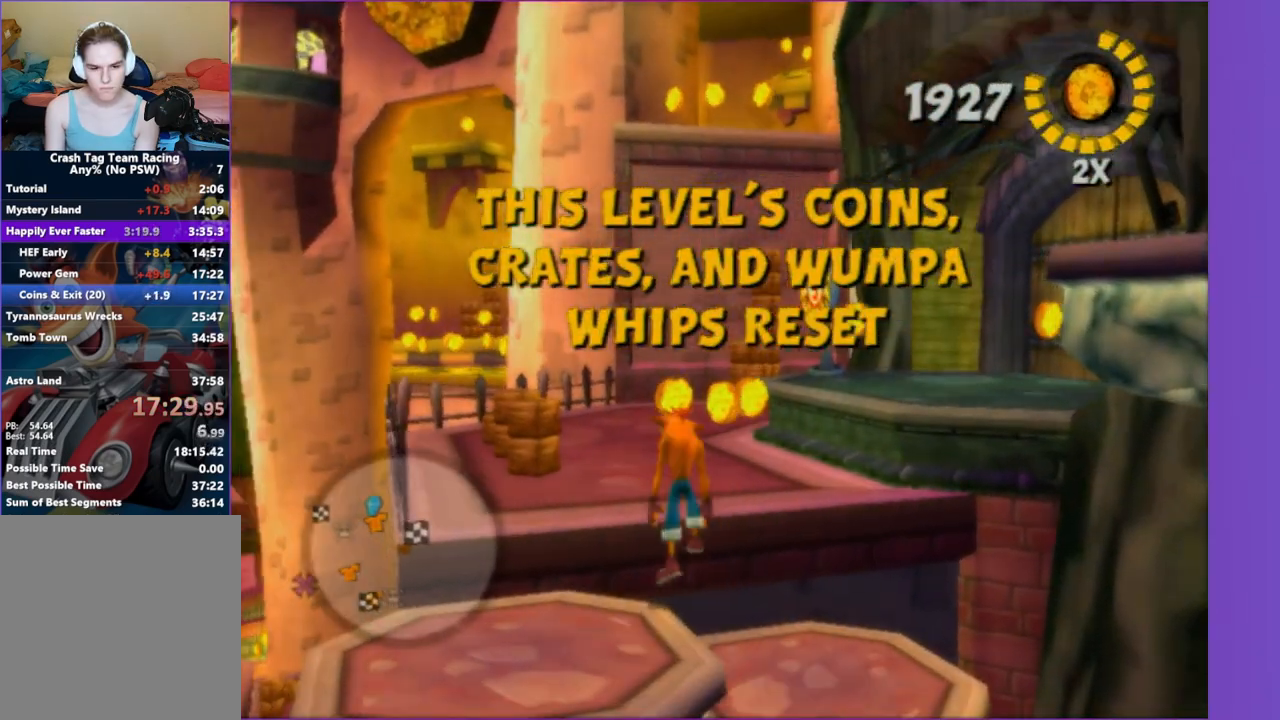
Gameplay with a controller (Xbox layout); each line is a JSON object with the inputs held at the frame after it (dt_ms = milliseconds from this image to that frame). "button_events" lists button changes between this image and that frame as [ms after this image, input, new state], when the widget could be followed in between (sticks are given only as held states). Not read: L3 R3.
{"dt_ms": 500, "buttons": [], "left_stick": "up", "right_stick": "center", "button_events": [[33, "A", "up"]]}
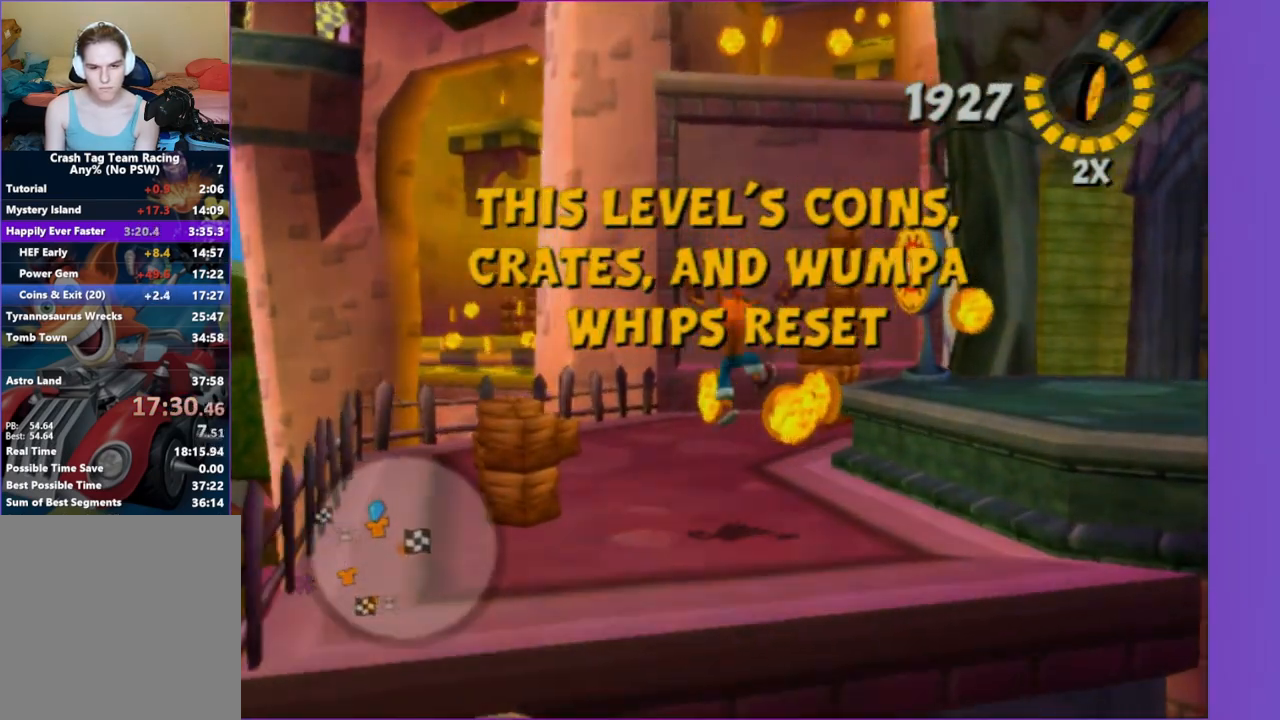
{"dt_ms": 1000, "buttons": [], "left_stick": "up", "right_stick": "center", "button_events": [[267, "A", "down"], [383, "A", "up"], [600, "A", "down"], [733, "A", "up"]]}
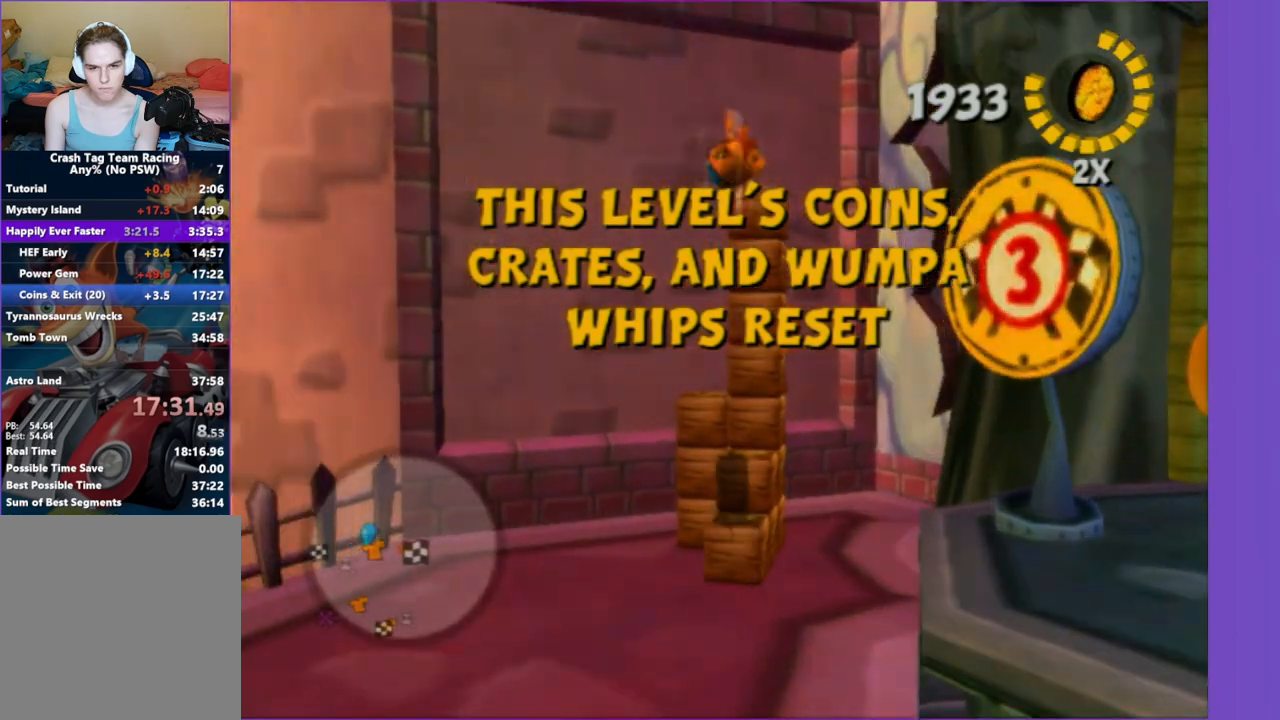
{"dt_ms": 500, "buttons": [], "left_stick": "center", "right_stick": "center", "button_events": [[150, "A", "down"], [283, "A", "up"]]}
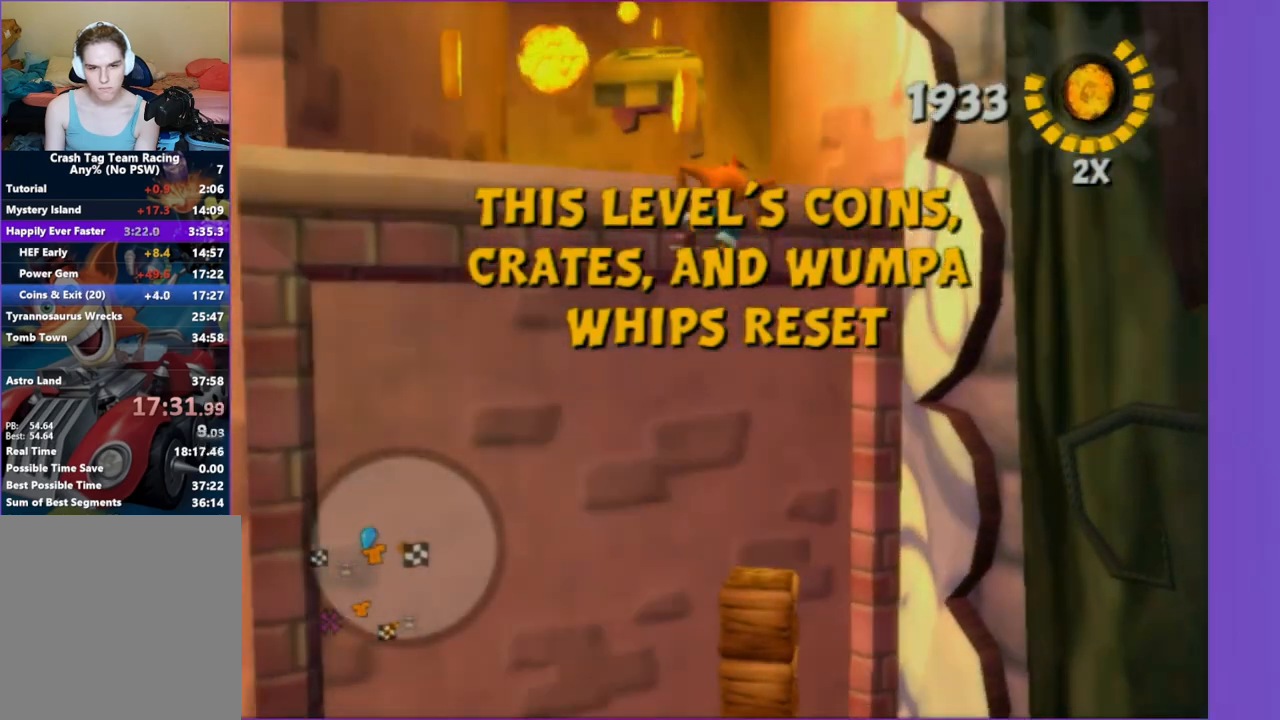
{"dt_ms": 500, "buttons": [], "left_stick": "up", "right_stick": "center", "button_events": [[33, "A", "down"], [200, "A", "up"]]}
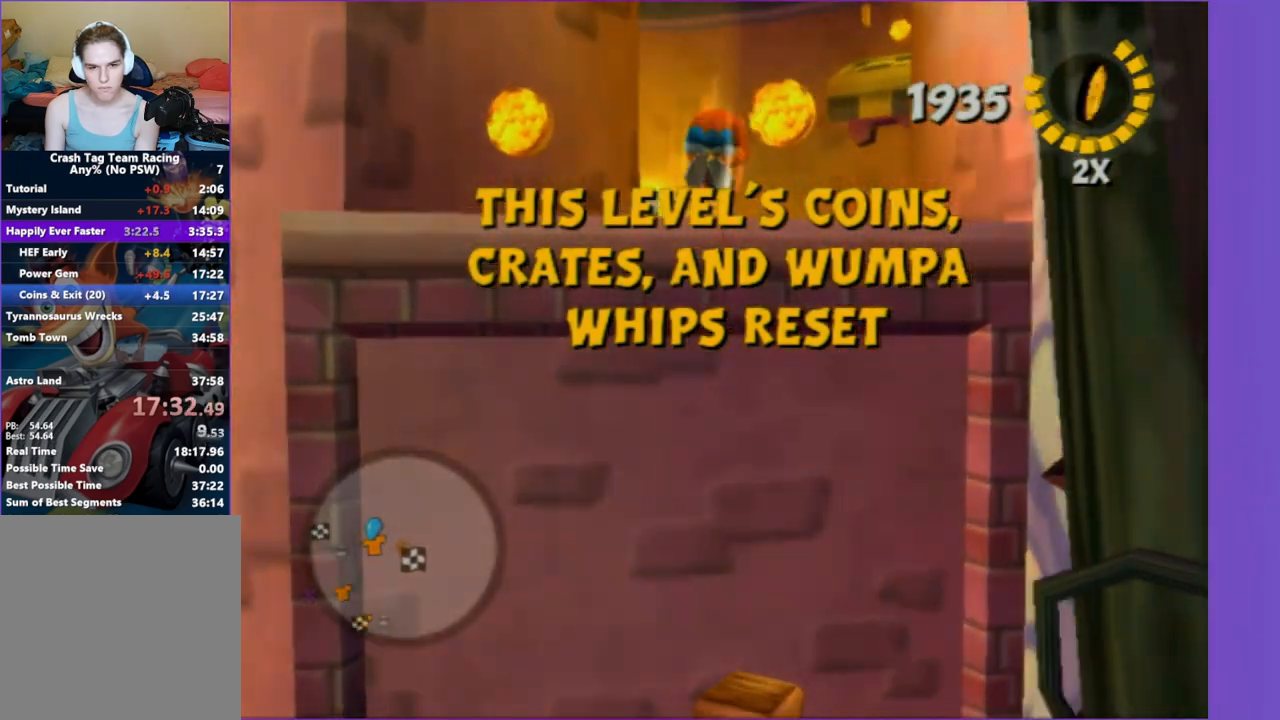
{"dt_ms": 500, "buttons": [], "left_stick": "up", "right_stick": "center", "button_events": [[100, "A", "down"], [217, "A", "up"]]}
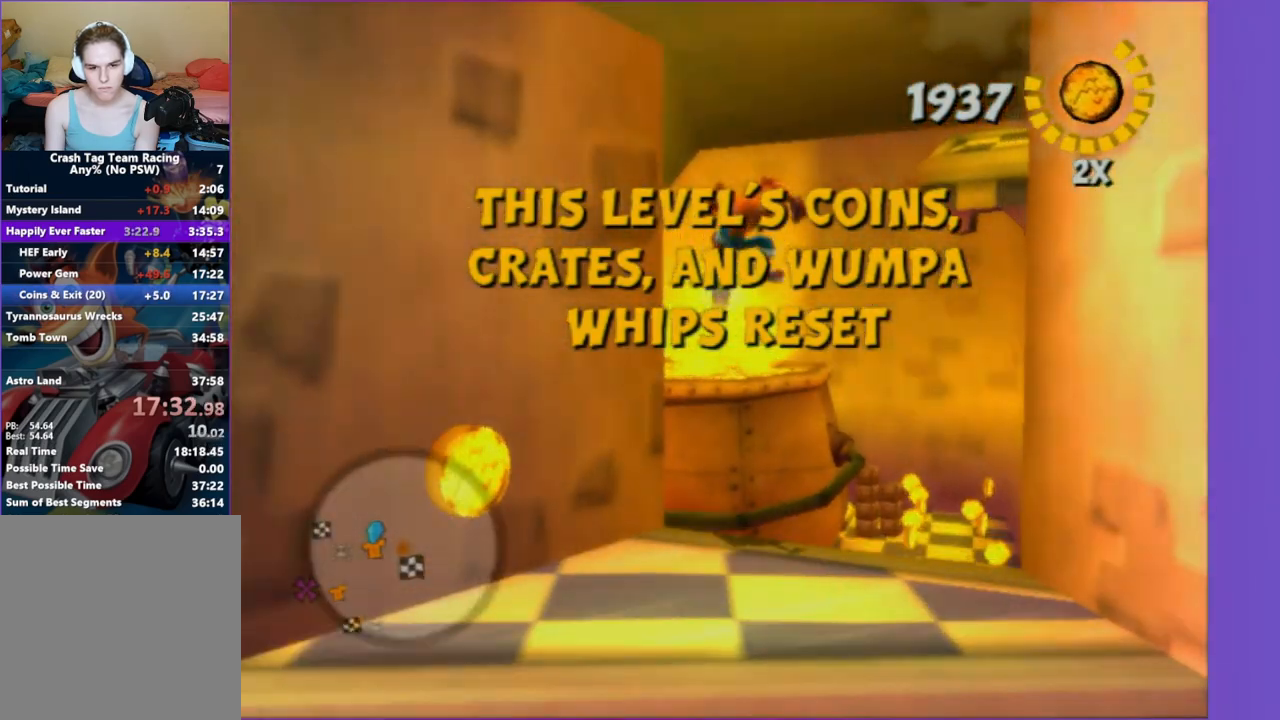
{"dt_ms": 500, "buttons": ["X"], "left_stick": "left", "right_stick": "center", "button_events": [[417, "X", "down"]]}
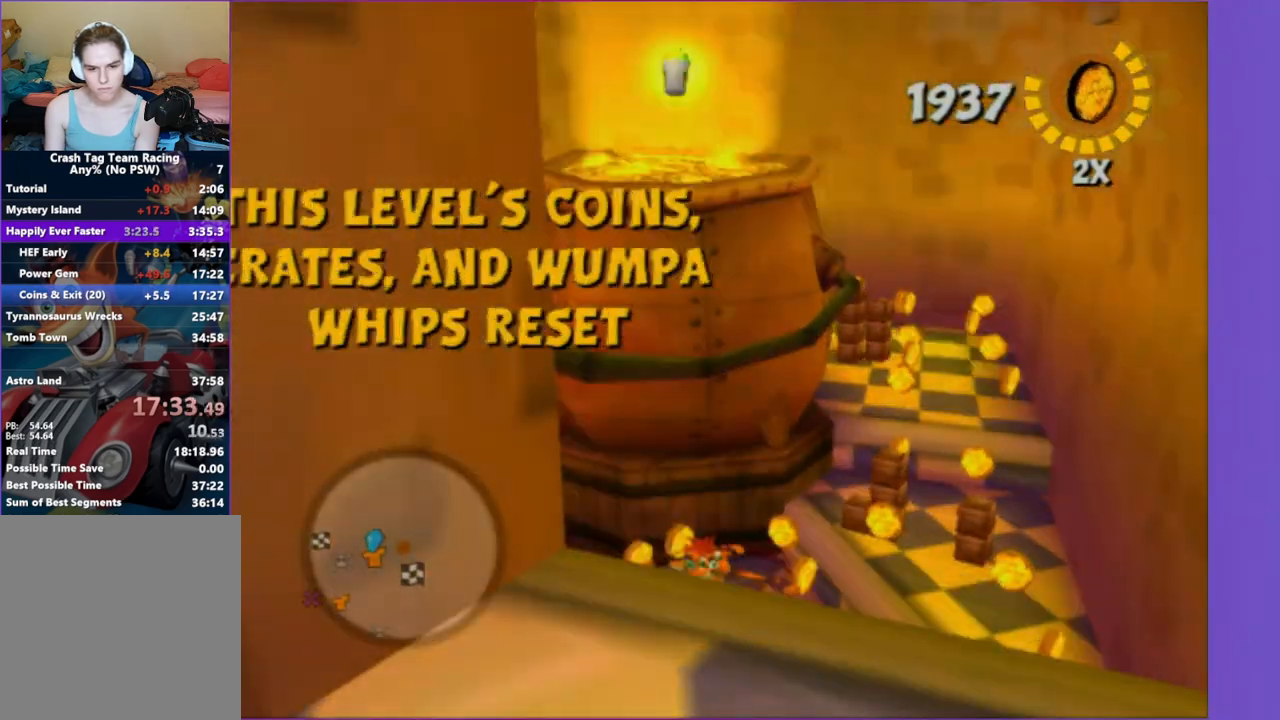
{"dt_ms": 500, "buttons": ["X"], "left_stick": "up", "right_stick": "left", "button_events": [[17, "X", "up"], [133, "X", "down"], [217, "X", "up"], [317, "X", "down"], [417, "X", "up"], [483, "X", "down"]]}
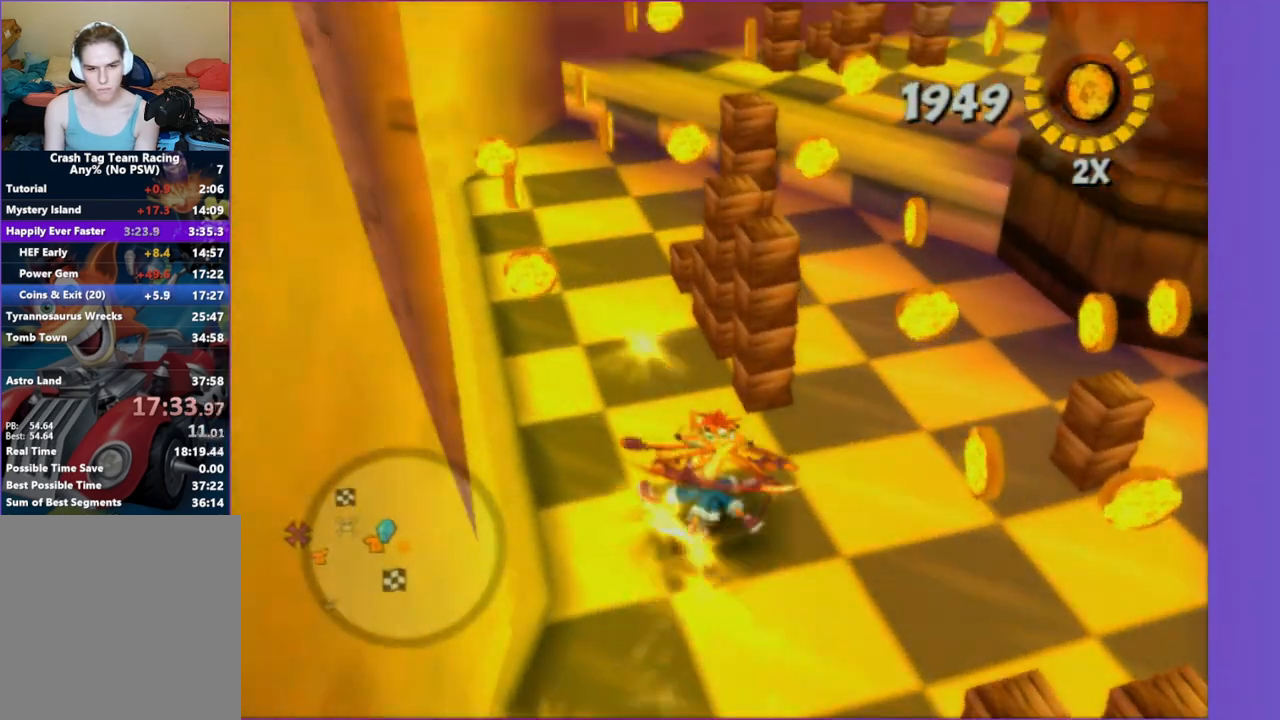
{"dt_ms": 500, "buttons": ["X"], "left_stick": "right", "right_stick": "left", "button_events": [[83, "X", "up"], [183, "X", "down"], [283, "X", "up"], [383, "X", "down"]]}
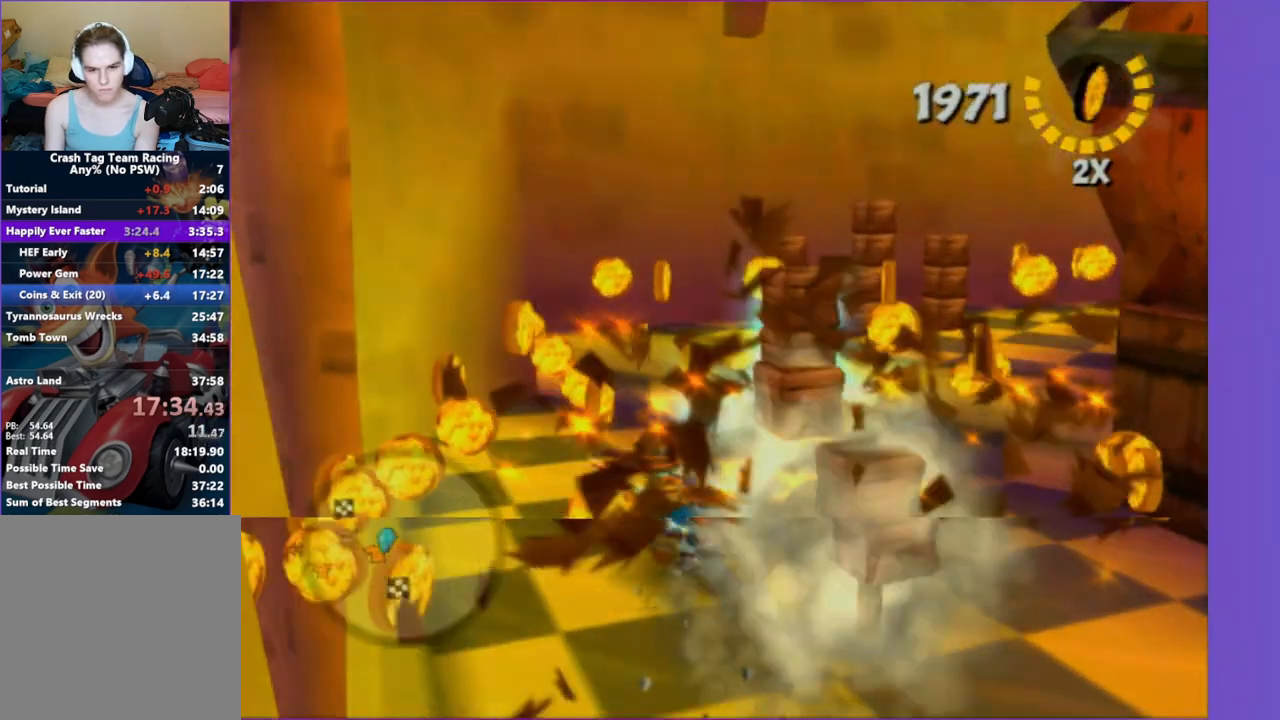
{"dt_ms": 1000, "buttons": [], "left_stick": "up-right", "right_stick": "center", "button_events": [[17, "X", "up"], [83, "X", "down"], [183, "X", "up"], [300, "X", "down"], [367, "X", "up"], [467, "X", "down"], [567, "X", "up"], [650, "X", "down"], [750, "X", "up"], [850, "X", "down"], [933, "X", "up"]]}
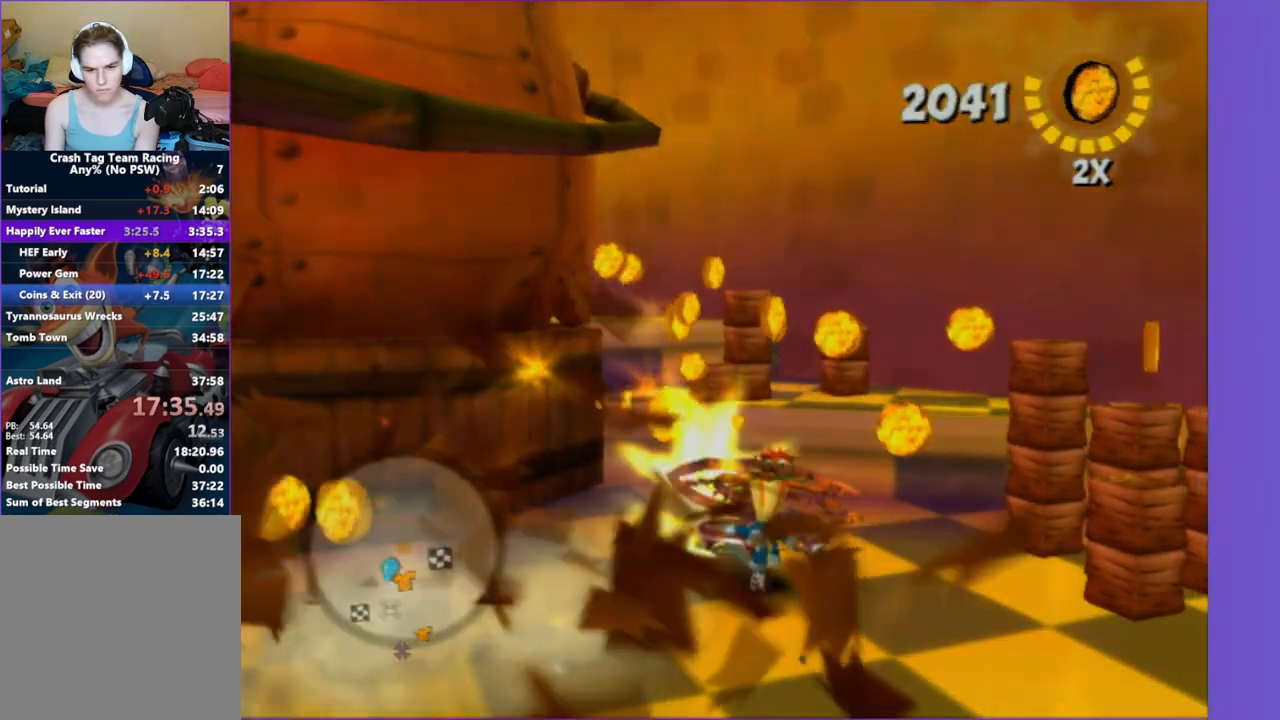
{"dt_ms": 500, "buttons": [], "left_stick": "down-right", "right_stick": "center", "button_events": [[33, "X", "down"], [150, "X", "up"], [217, "X", "down"], [317, "X", "up"], [400, "X", "down"], [500, "X", "up"]]}
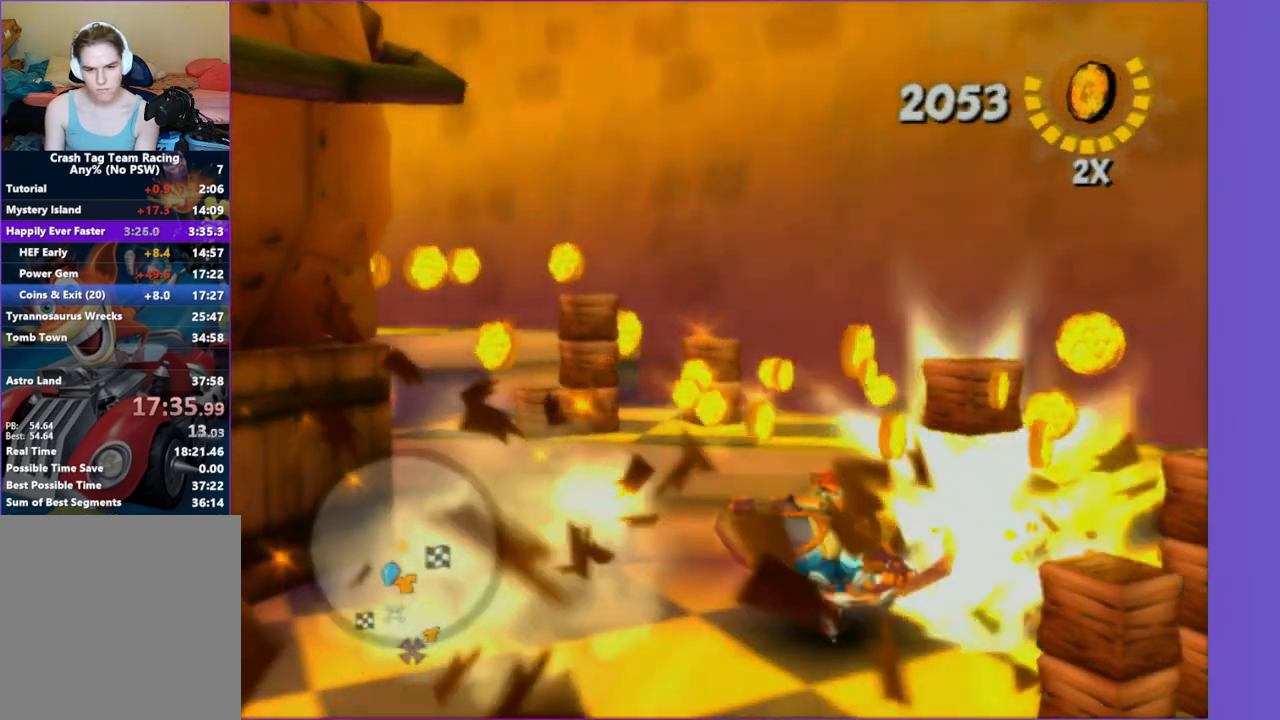
{"dt_ms": 500, "buttons": ["X"], "left_stick": "up", "right_stick": "center", "button_events": [[83, "X", "down"], [217, "X", "up"], [267, "X", "down"], [383, "X", "up"], [467, "X", "down"]]}
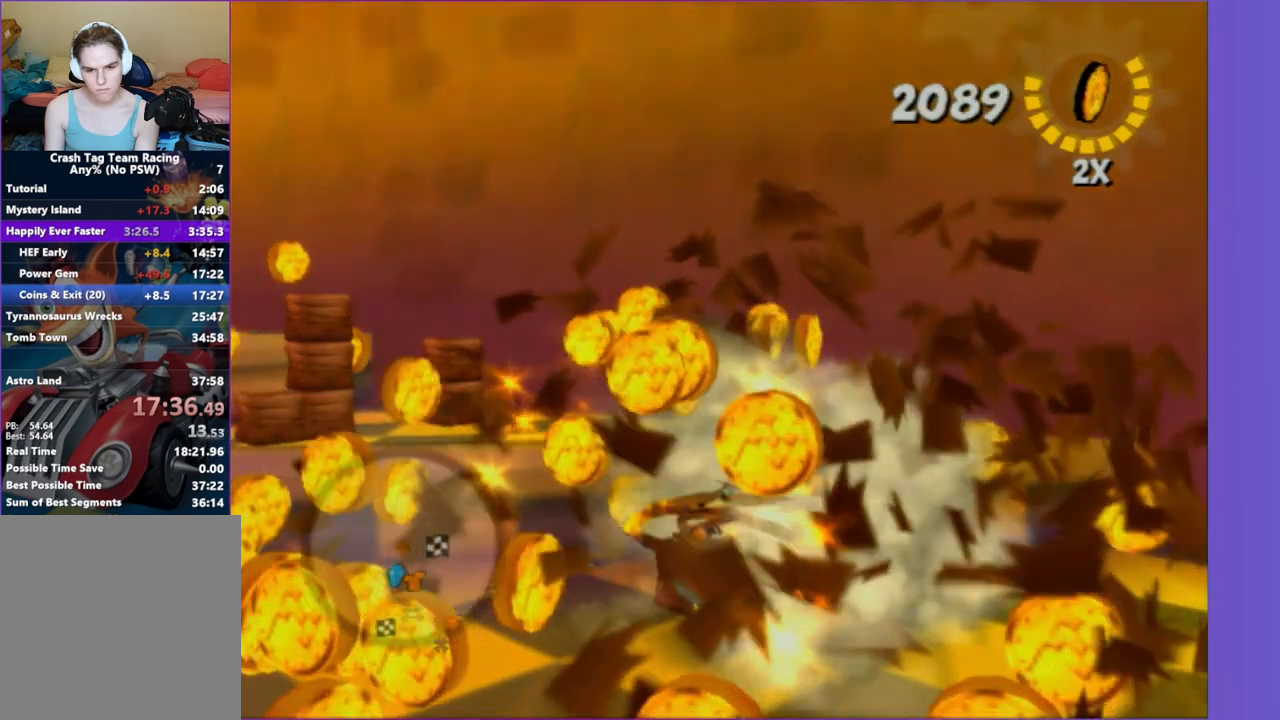
{"dt_ms": 500, "buttons": [], "left_stick": "left", "right_stick": "center", "button_events": [[67, "X", "up"], [150, "X", "down"], [283, "X", "up"], [333, "A", "down"], [350, "X", "down"], [467, "A", "up"], [467, "X", "up"]]}
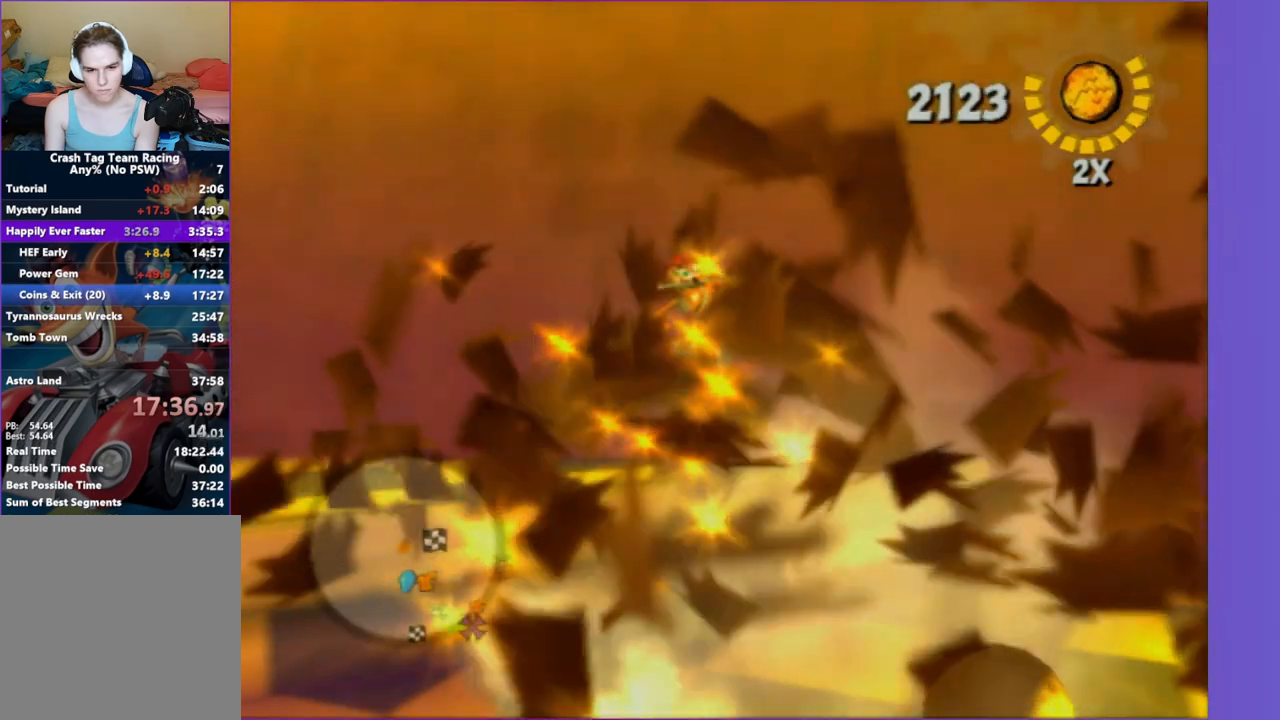
{"dt_ms": 500, "buttons": [], "left_stick": "up-left", "right_stick": "right", "button_events": [[117, "X", "down"], [250, "X", "up"], [350, "X", "down"], [467, "X", "up"]]}
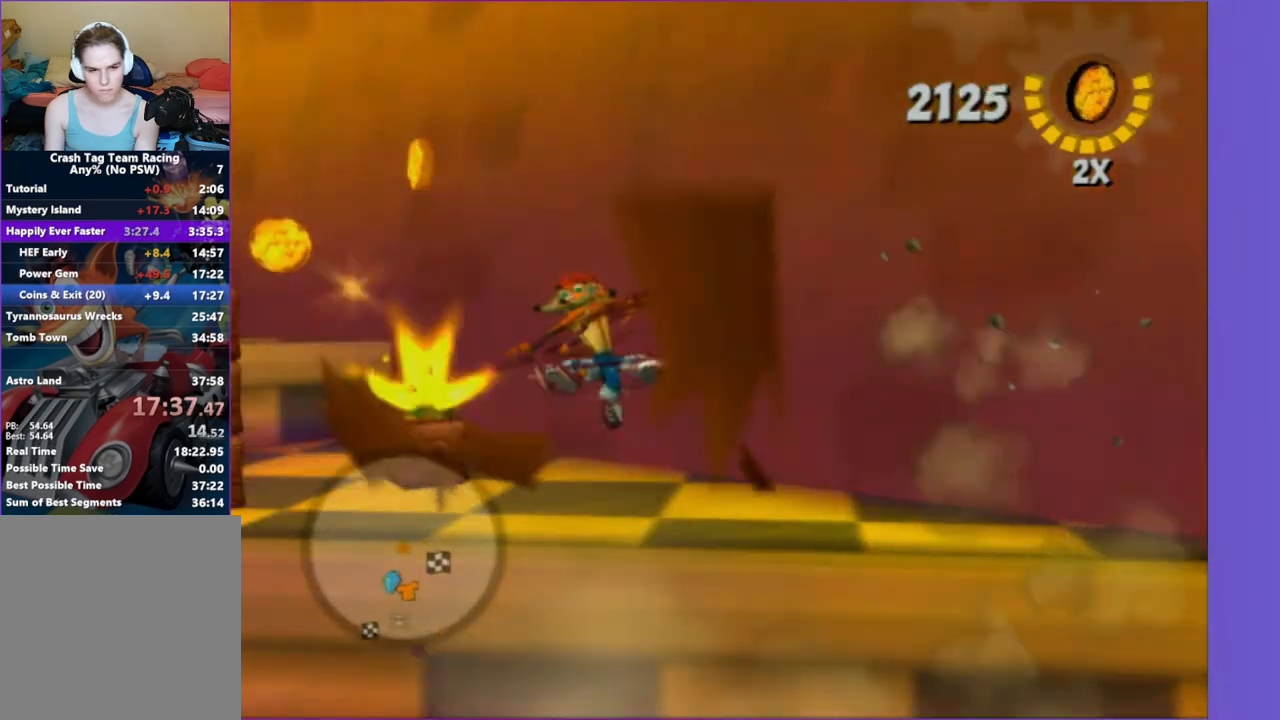
{"dt_ms": 500, "buttons": ["X"], "left_stick": "down-left", "right_stick": "up-right", "button_events": [[50, "X", "down"], [167, "X", "up"], [250, "X", "down"], [383, "X", "up"], [450, "X", "down"]]}
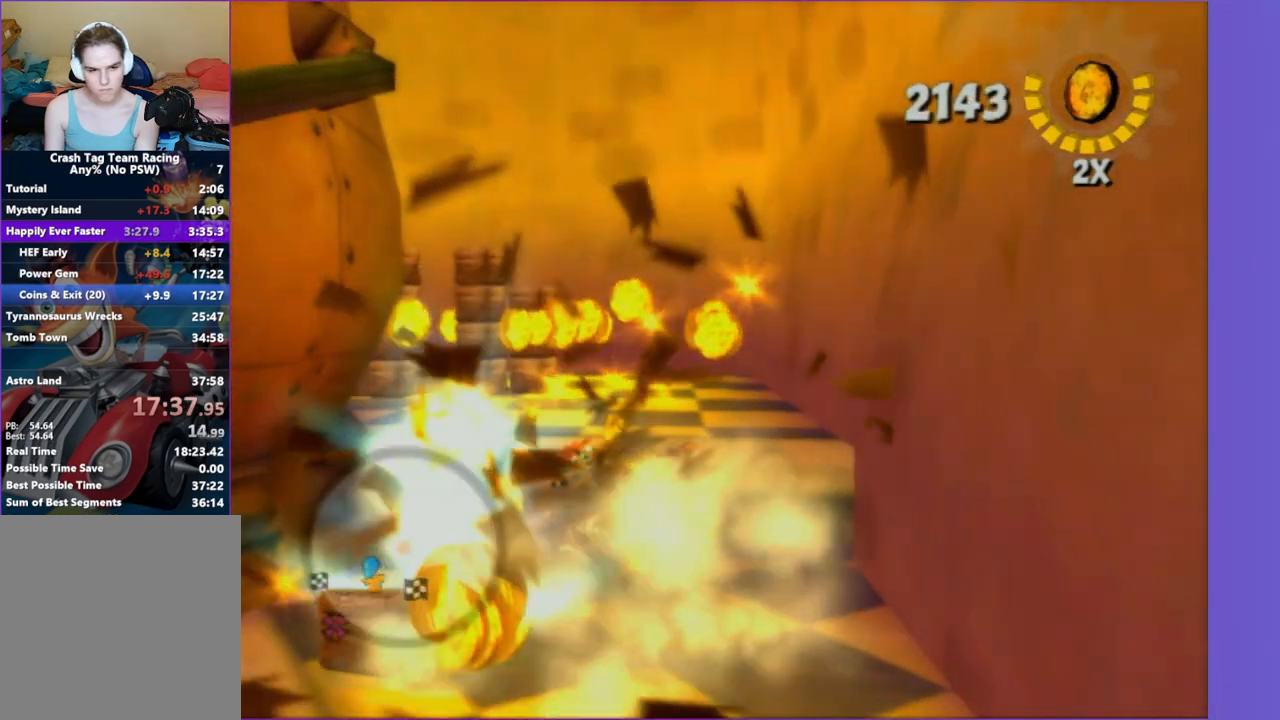
{"dt_ms": 500, "buttons": [], "left_stick": "up-right", "right_stick": "center", "button_events": [[50, "X", "up"], [167, "X", "down"], [267, "X", "up"], [350, "X", "down"], [450, "X", "up"]]}
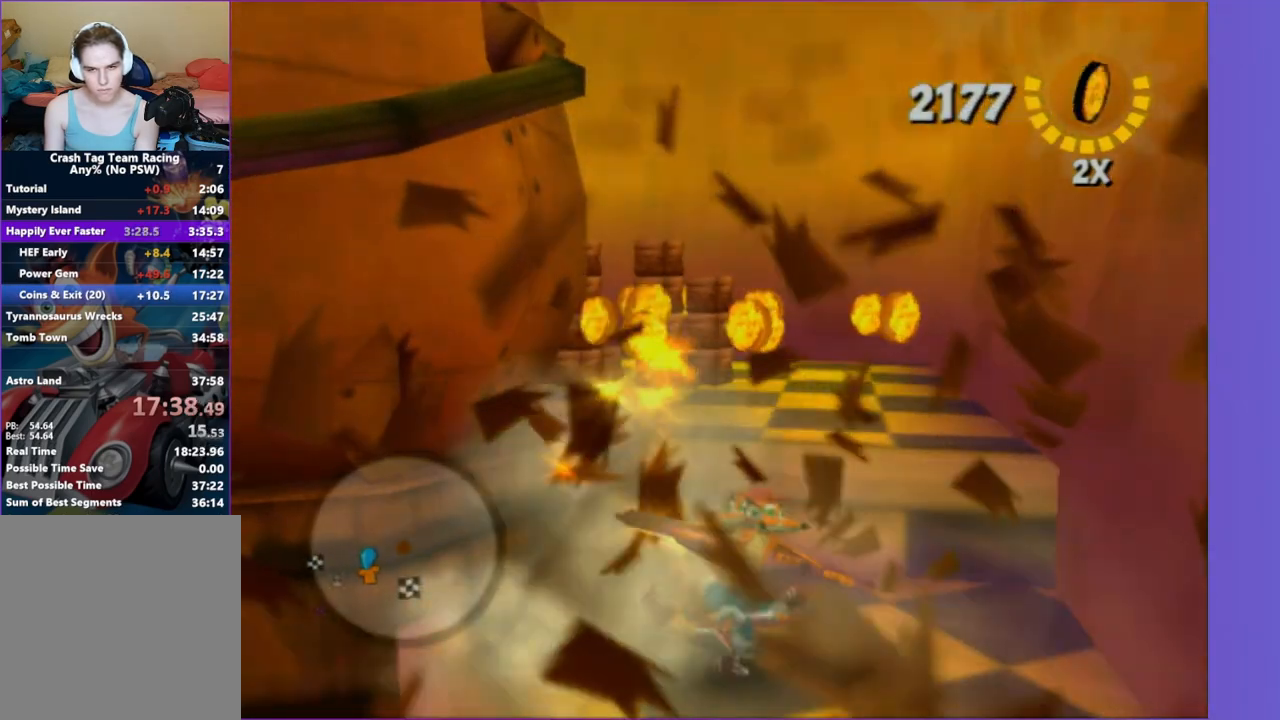
{"dt_ms": 500, "buttons": ["X"], "left_stick": "up-left", "right_stick": "center", "button_events": [[50, "X", "down"], [150, "A", "down"], [300, "A", "up"], [333, "X", "up"], [417, "X", "down"]]}
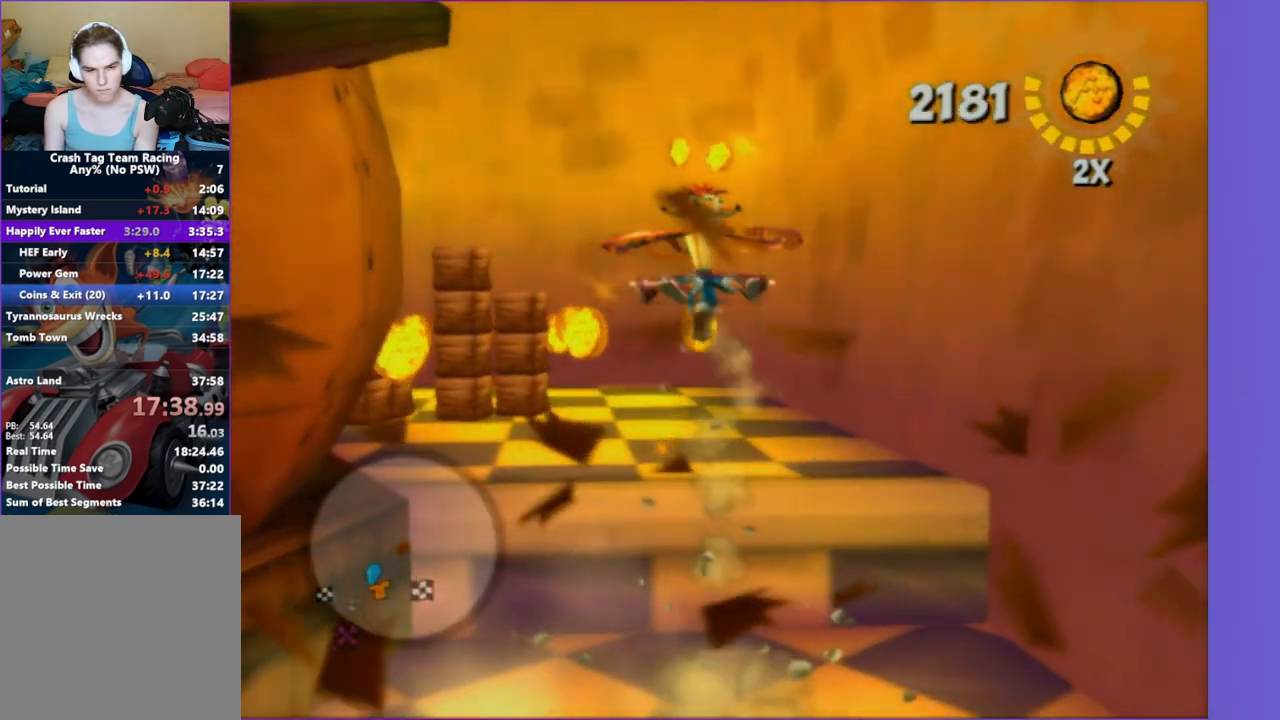
{"dt_ms": 500, "buttons": ["X"], "left_stick": "up-left", "right_stick": "up-right", "button_events": [[33, "X", "up"], [117, "X", "down"], [233, "X", "up"], [317, "X", "down"], [433, "X", "up"], [500, "X", "down"]]}
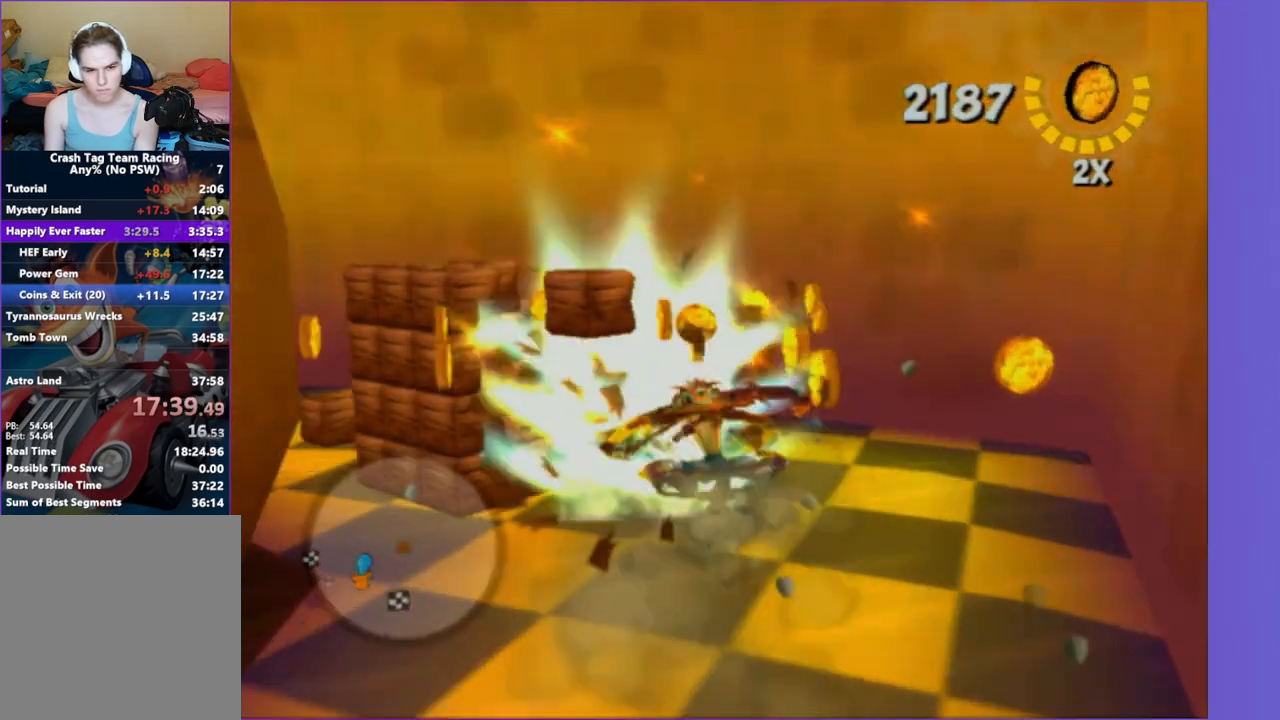
{"dt_ms": 500, "buttons": [], "left_stick": "up-right", "right_stick": "center", "button_events": [[117, "X", "up"], [200, "X", "down"], [317, "X", "up"], [400, "X", "down"], [483, "X", "up"]]}
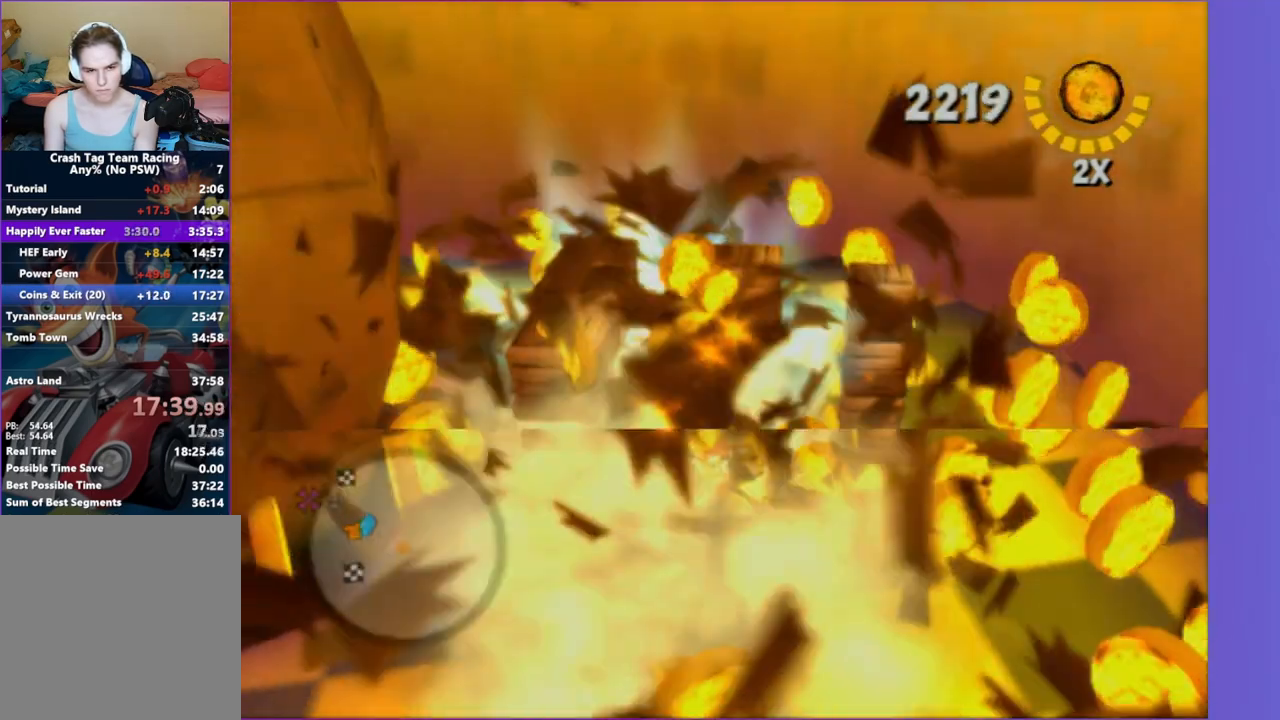
{"dt_ms": 500, "buttons": ["X"], "left_stick": "left", "right_stick": "right", "button_events": [[83, "X", "down"], [183, "X", "up"], [283, "X", "down"], [383, "X", "up"], [467, "X", "down"]]}
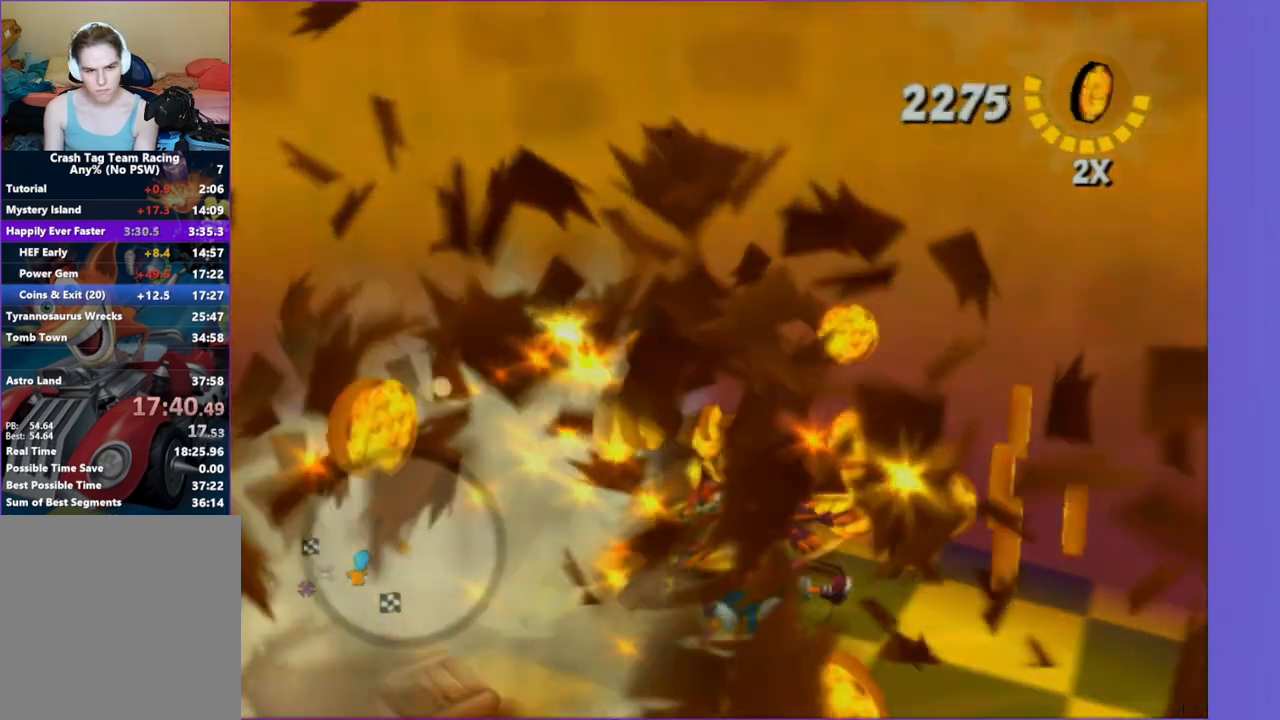
{"dt_ms": 500, "buttons": [], "left_stick": "right", "right_stick": "up-right", "button_events": [[67, "X", "up"], [150, "X", "down"], [267, "X", "up"], [367, "X", "down"], [467, "X", "up"]]}
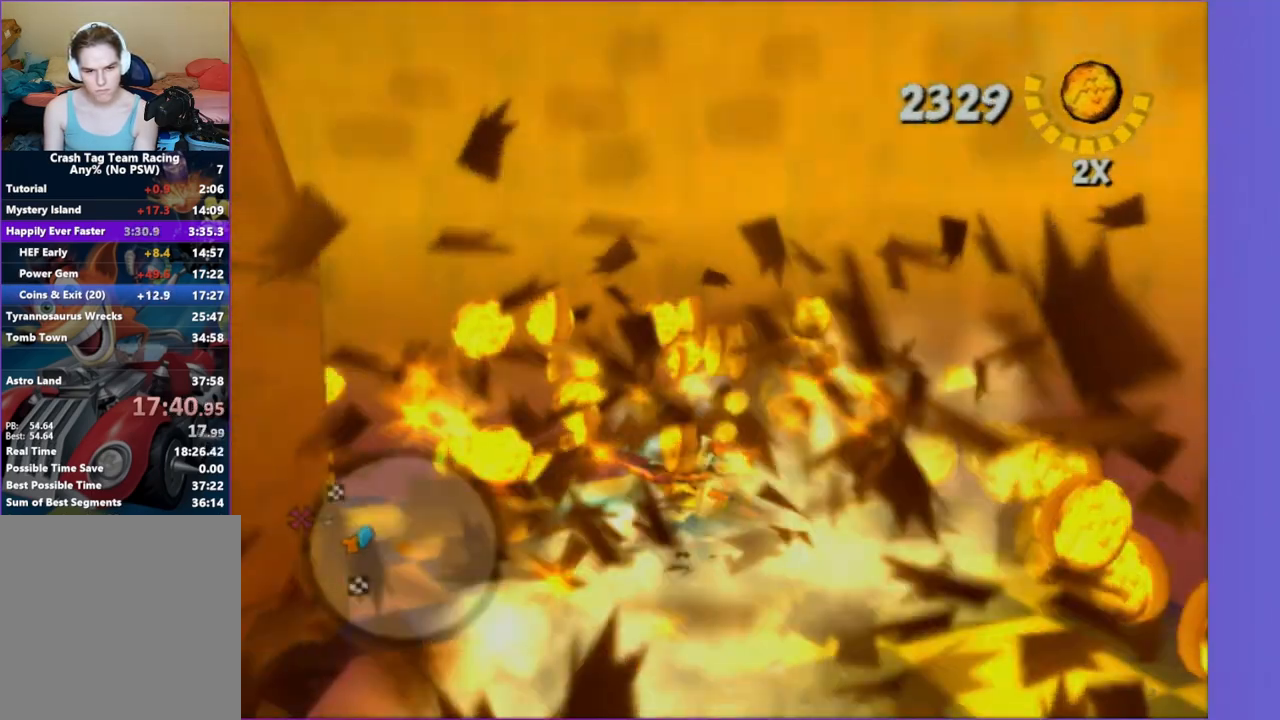
{"dt_ms": 500, "buttons": ["X"], "left_stick": "up", "right_stick": "center", "button_events": [[50, "X", "down"], [167, "X", "up"], [233, "X", "down"], [350, "X", "up"], [467, "X", "down"]]}
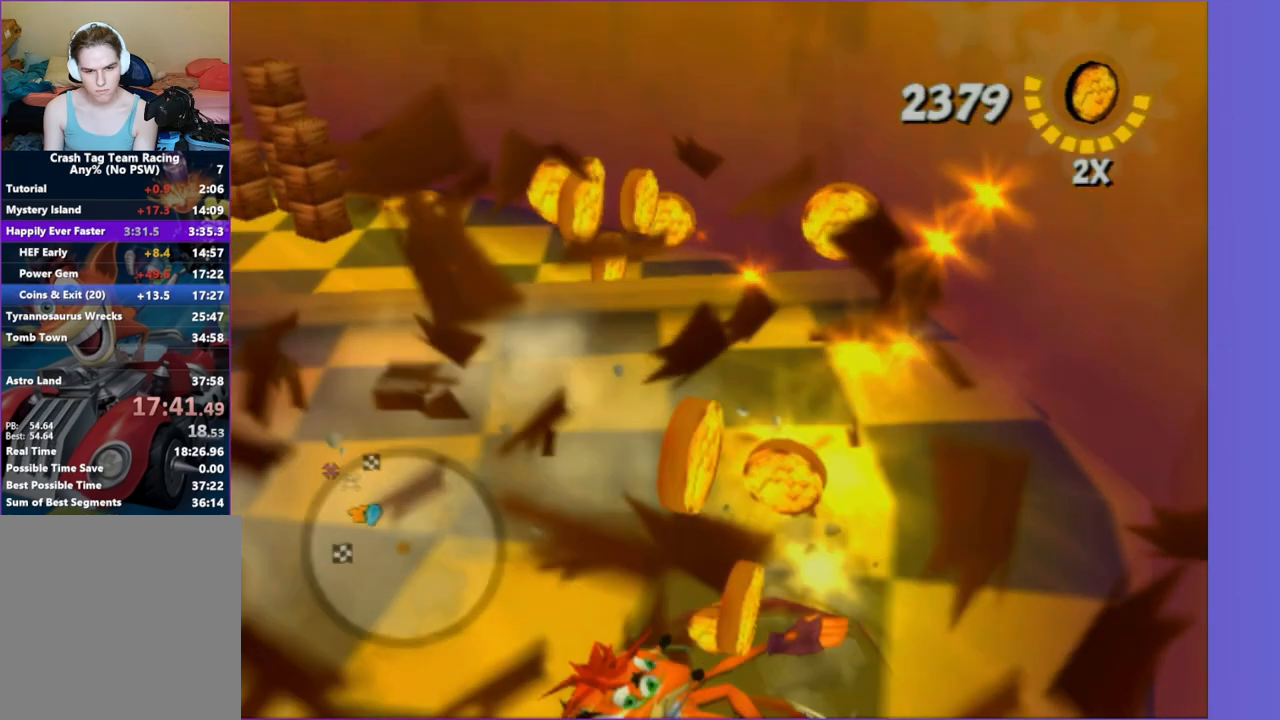
{"dt_ms": 500, "buttons": [], "left_stick": "up-right", "right_stick": "right", "button_events": [[50, "X", "up"], [150, "X", "down"], [250, "X", "up"], [333, "X", "down"], [450, "X", "up"]]}
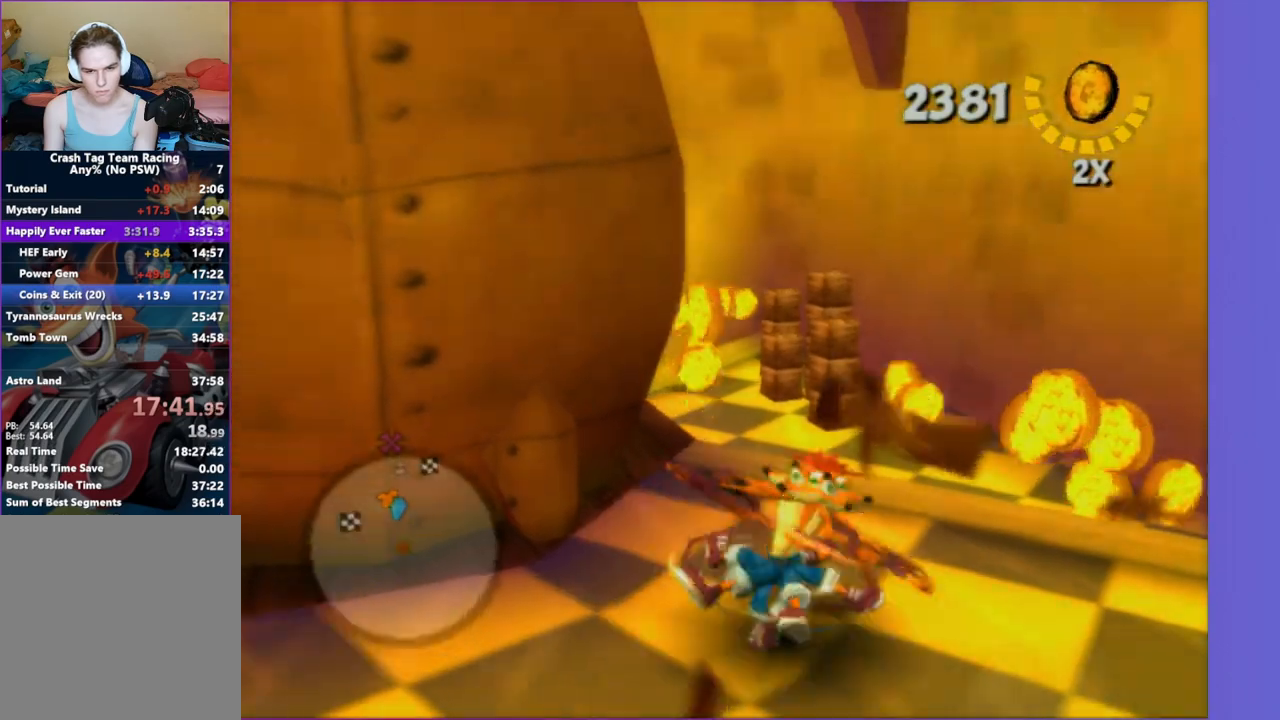
{"dt_ms": 500, "buttons": ["X"], "left_stick": "up-left", "right_stick": "right", "button_events": [[50, "X", "down"], [117, "X", "up"], [233, "X", "down"], [333, "X", "up"], [433, "X", "down"]]}
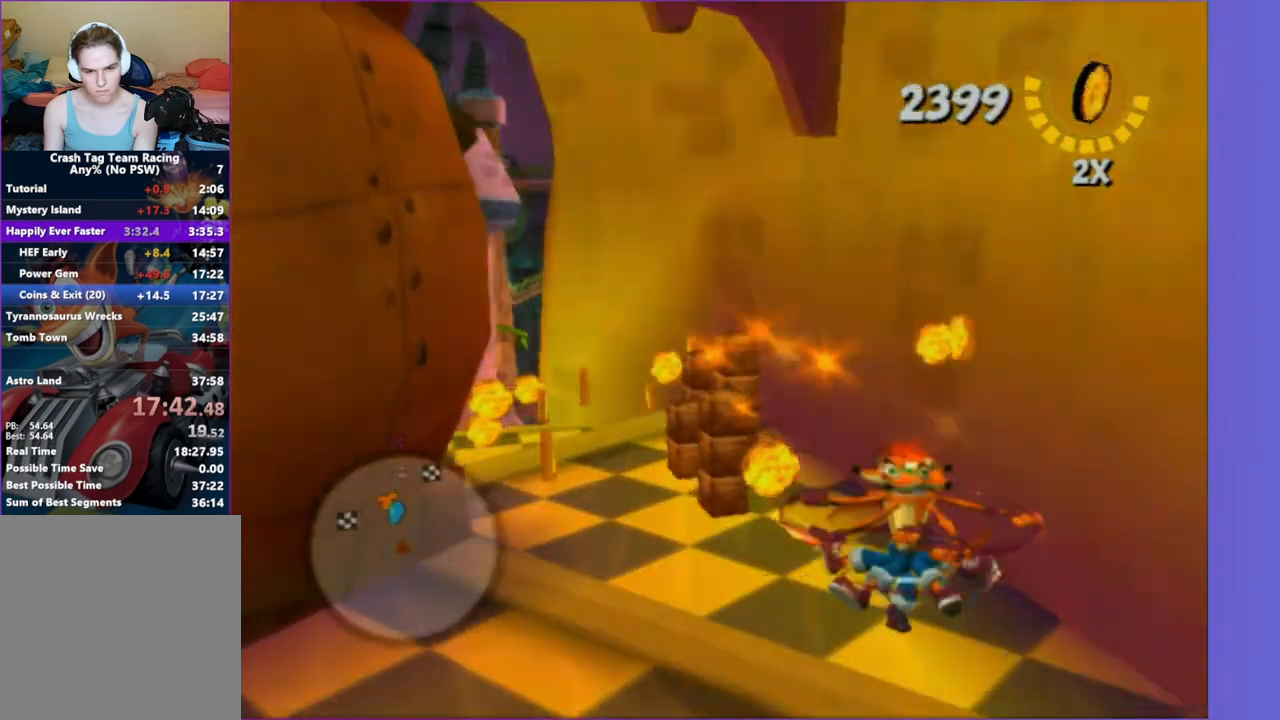
{"dt_ms": 500, "buttons": ["X"], "left_stick": "up-left", "right_stick": "center", "button_events": [[17, "X", "up"], [150, "X", "down"], [217, "X", "up"], [317, "X", "down"], [417, "X", "up"], [483, "X", "down"]]}
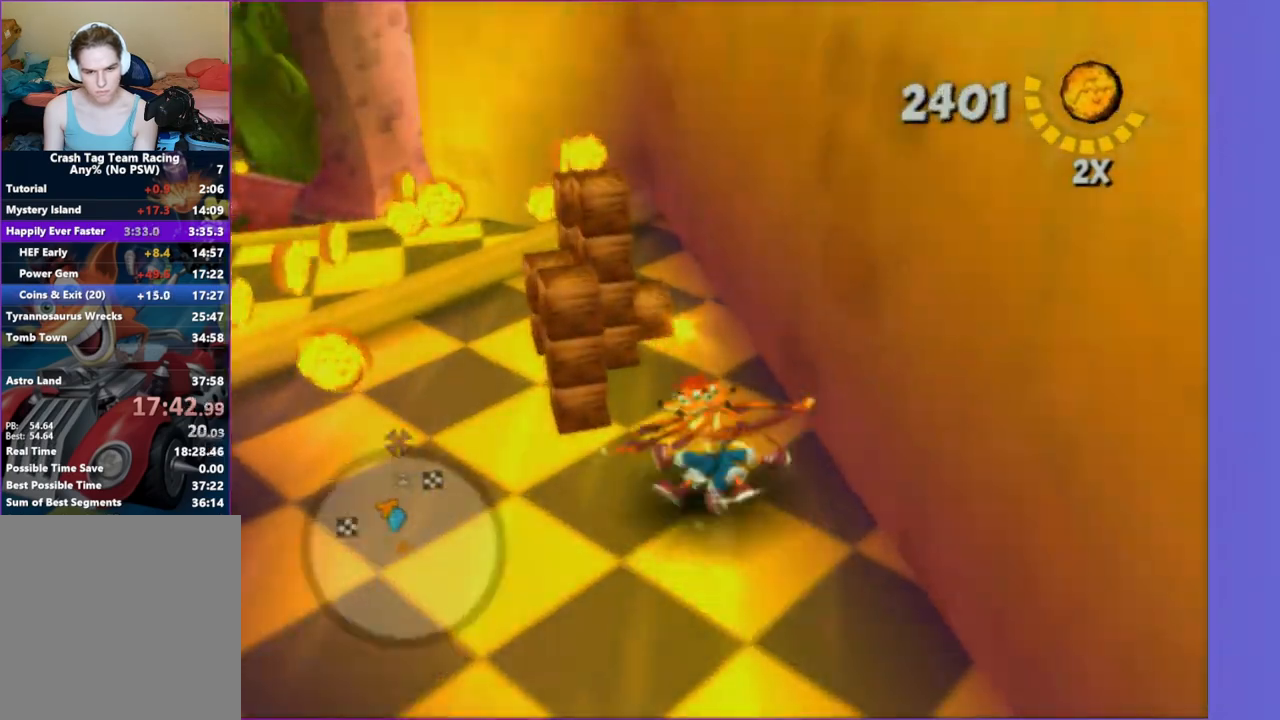
{"dt_ms": 500, "buttons": [], "left_stick": "down-right", "right_stick": "right", "button_events": [[100, "X", "up"], [200, "X", "down"], [300, "X", "up"], [400, "X", "down"], [483, "X", "up"]]}
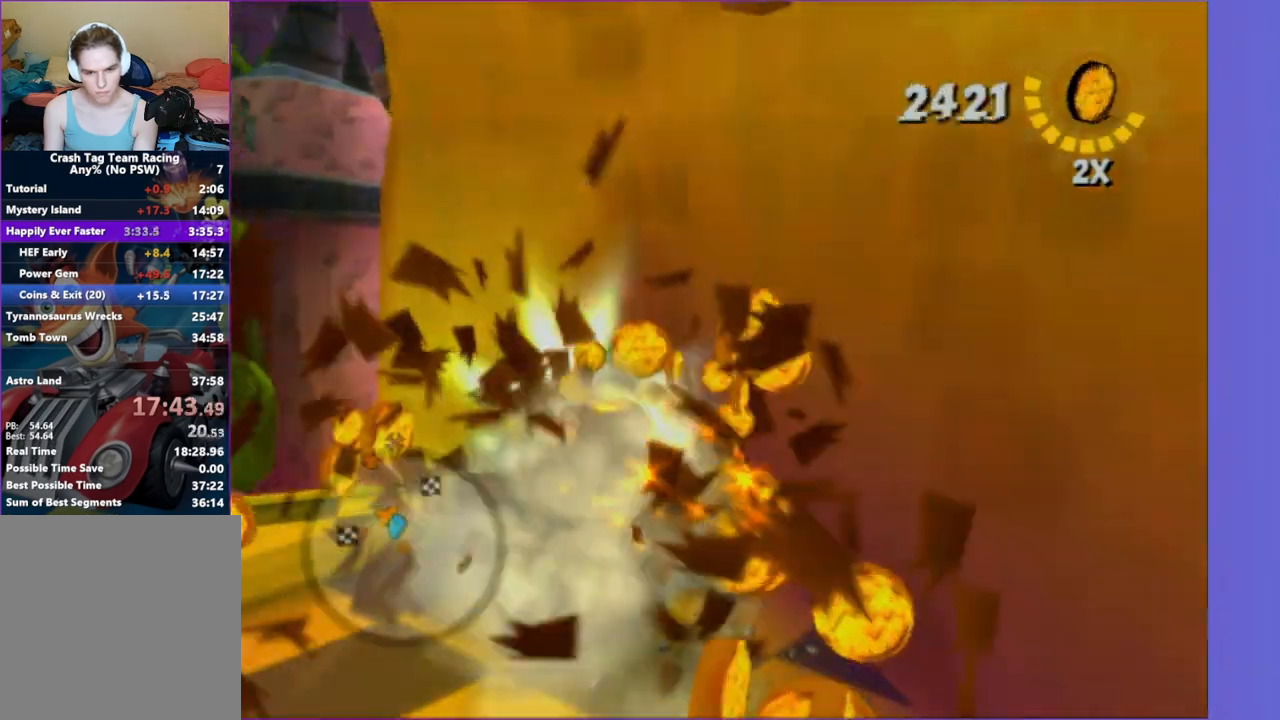
{"dt_ms": 500, "buttons": ["X"], "left_stick": "down-left", "right_stick": "center", "button_events": [[83, "X", "down"], [200, "X", "up"], [283, "X", "down"], [400, "X", "up"], [483, "X", "down"]]}
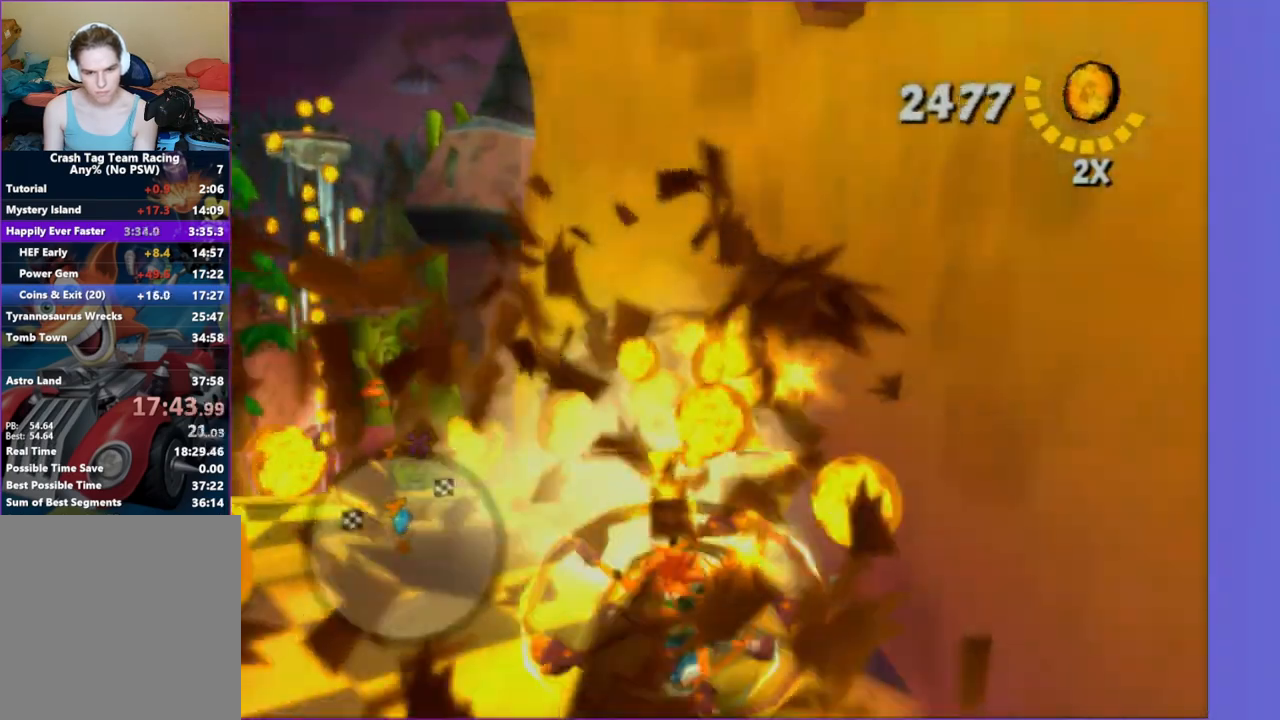
{"dt_ms": 500, "buttons": [], "left_stick": "up", "right_stick": "center", "button_events": [[83, "X", "up"], [183, "X", "down"], [283, "X", "up"], [383, "X", "down"], [467, "X", "up"]]}
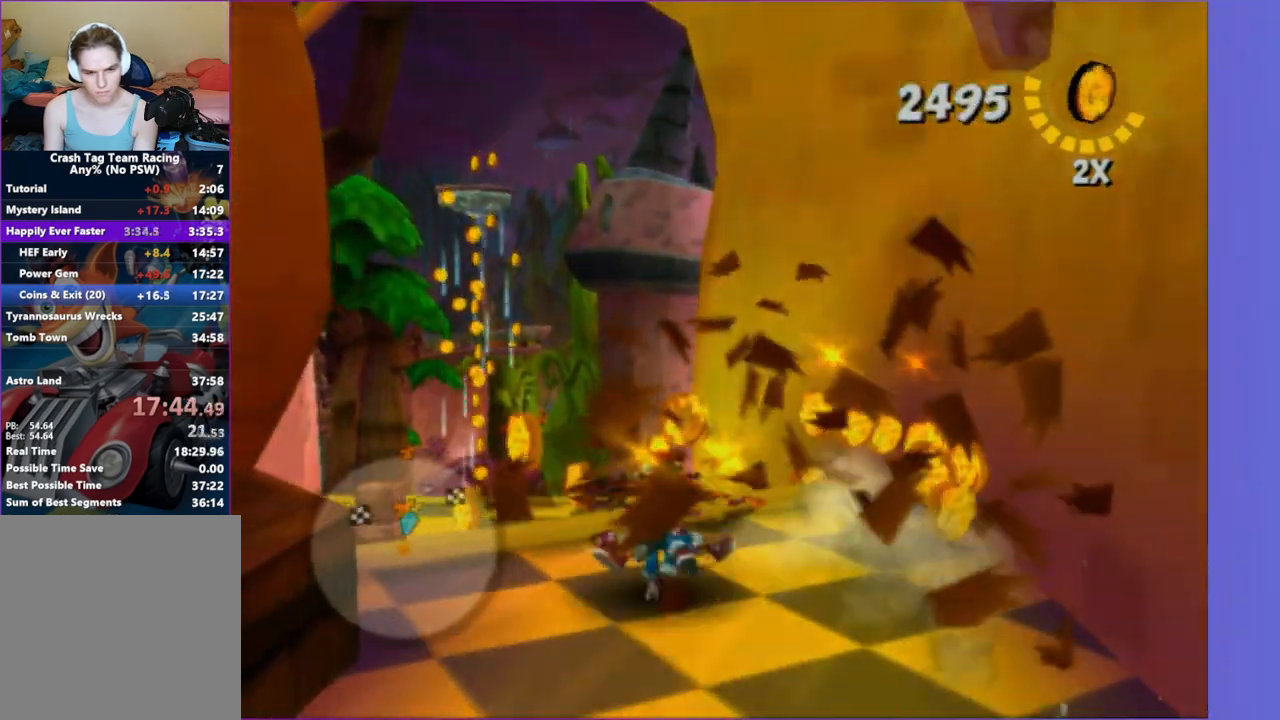
{"dt_ms": 500, "buttons": [], "left_stick": "up-left", "right_stick": "center", "button_events": [[67, "X", "down"], [133, "X", "up"], [250, "X", "down"], [317, "X", "up"], [417, "X", "down"], [500, "X", "up"]]}
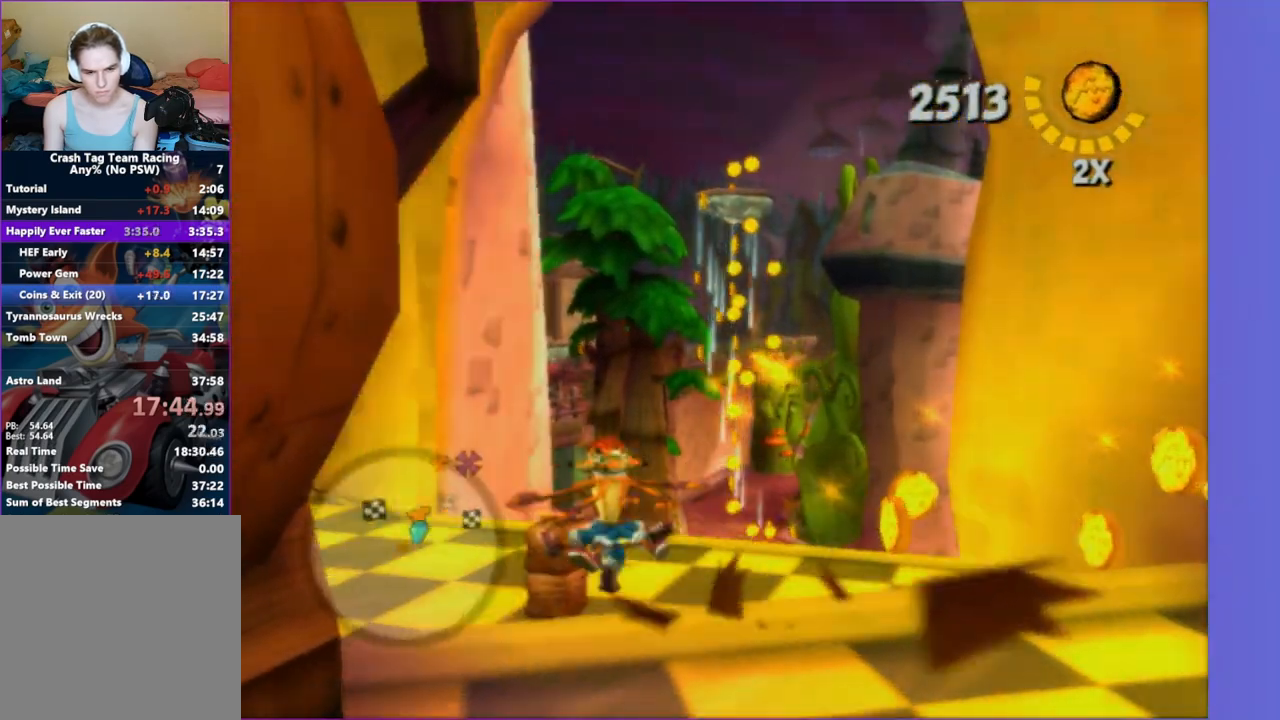
{"dt_ms": 500, "buttons": [], "left_stick": "up-right", "right_stick": "left", "button_events": [[117, "X", "down"], [217, "X", "up"], [300, "X", "down"], [417, "X", "up"]]}
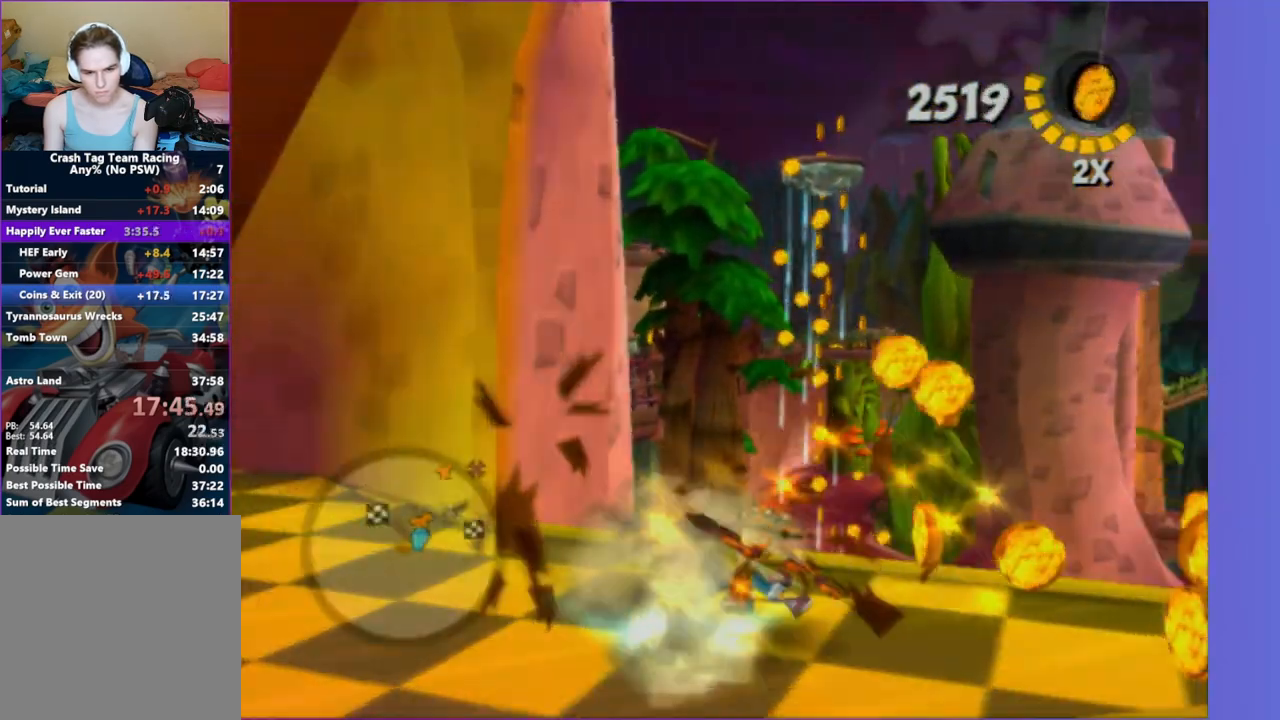
{"dt_ms": 1000, "buttons": [], "left_stick": "up-right", "right_stick": "center", "button_events": [[17, "X", "down"], [117, "X", "up"], [217, "X", "down"], [300, "X", "up"], [433, "X", "down"], [533, "X", "up"], [633, "X", "down"], [733, "X", "up"], [833, "X", "down"], [933, "X", "up"]]}